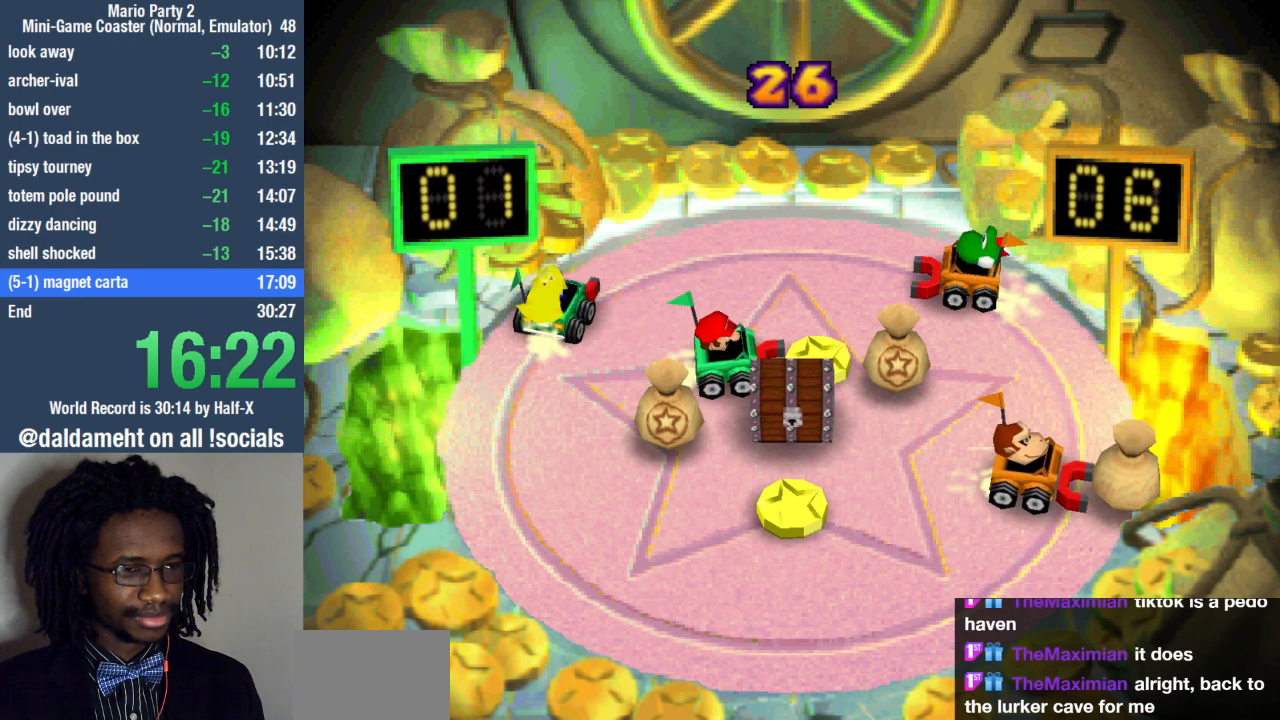
Gameplay with a controller (PlayStation layout); each line is a JSON object with the inputs held at the frame after it (dt_ms = milliseconds from this image to that frame). "events" lists button and stick changes between this image and that frame as [ms after this image, input, new state], when the widget could be followed in between. Not read: R3.
{"dt_ms": 500, "buttons": [], "left_stick": "up", "right_stick": "center", "events": []}
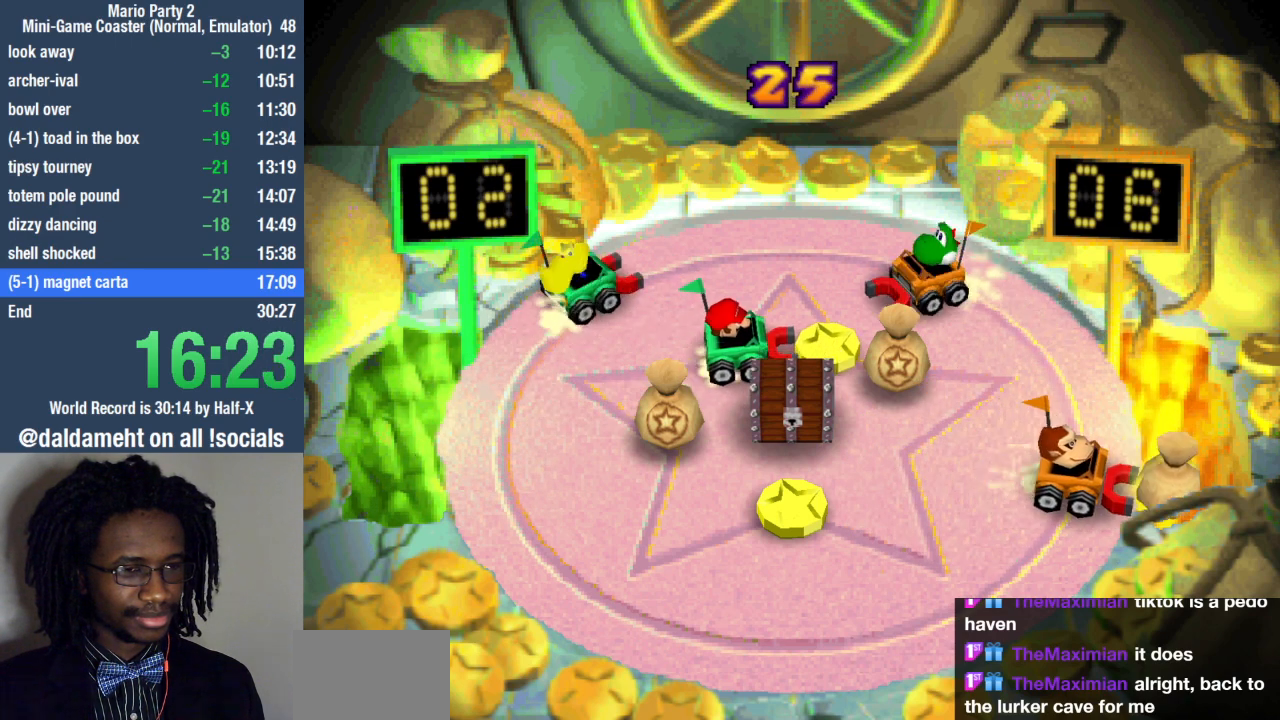
{"dt_ms": 500, "buttons": [], "left_stick": "left", "right_stick": "center", "events": [[33, "left_stick", "up-left"], [500, "left_stick", "left"]]}
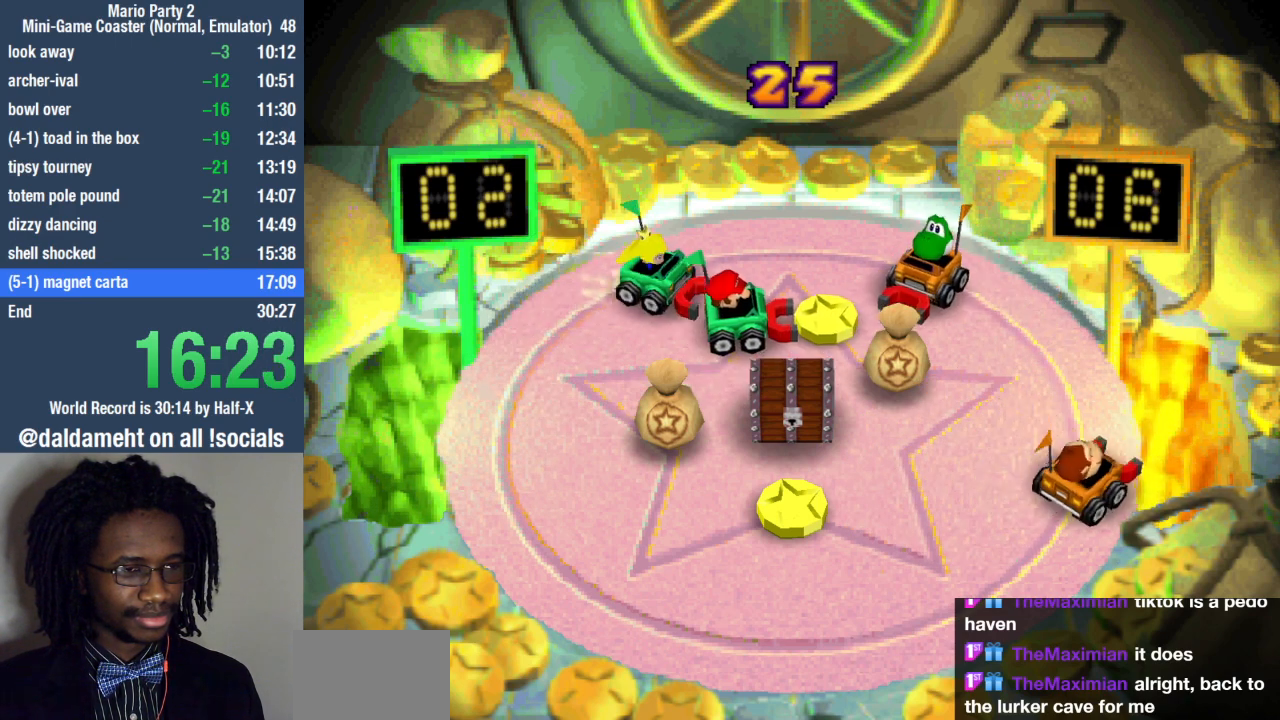
{"dt_ms": 500, "buttons": [], "left_stick": "left", "right_stick": "center", "events": []}
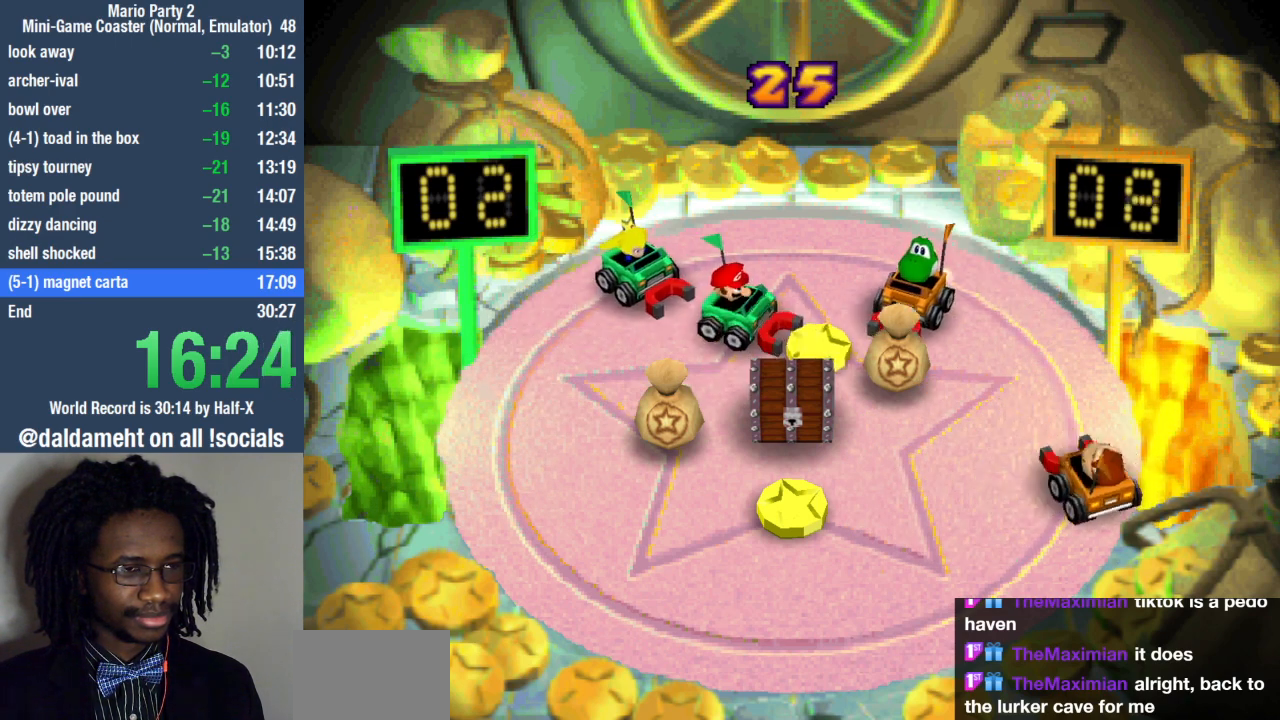
{"dt_ms": 500, "buttons": [], "left_stick": "left", "right_stick": "center", "events": []}
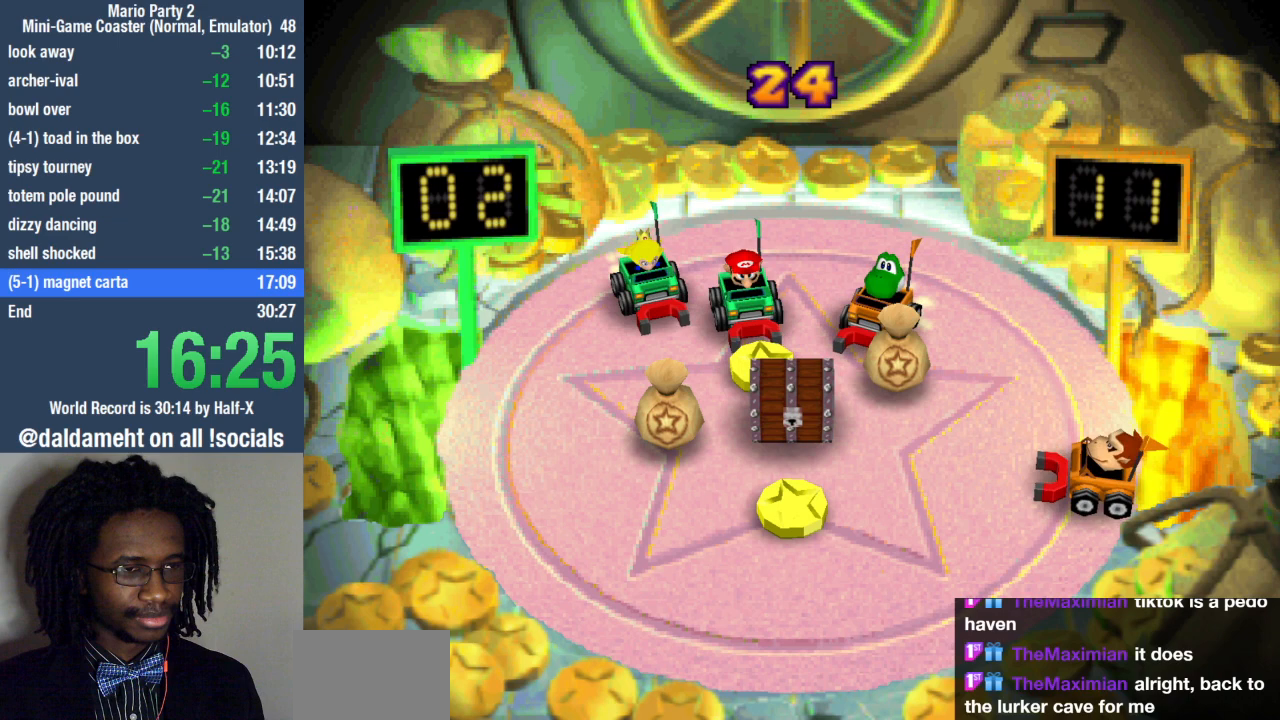
{"dt_ms": 500, "buttons": [], "left_stick": "up", "right_stick": "center"}
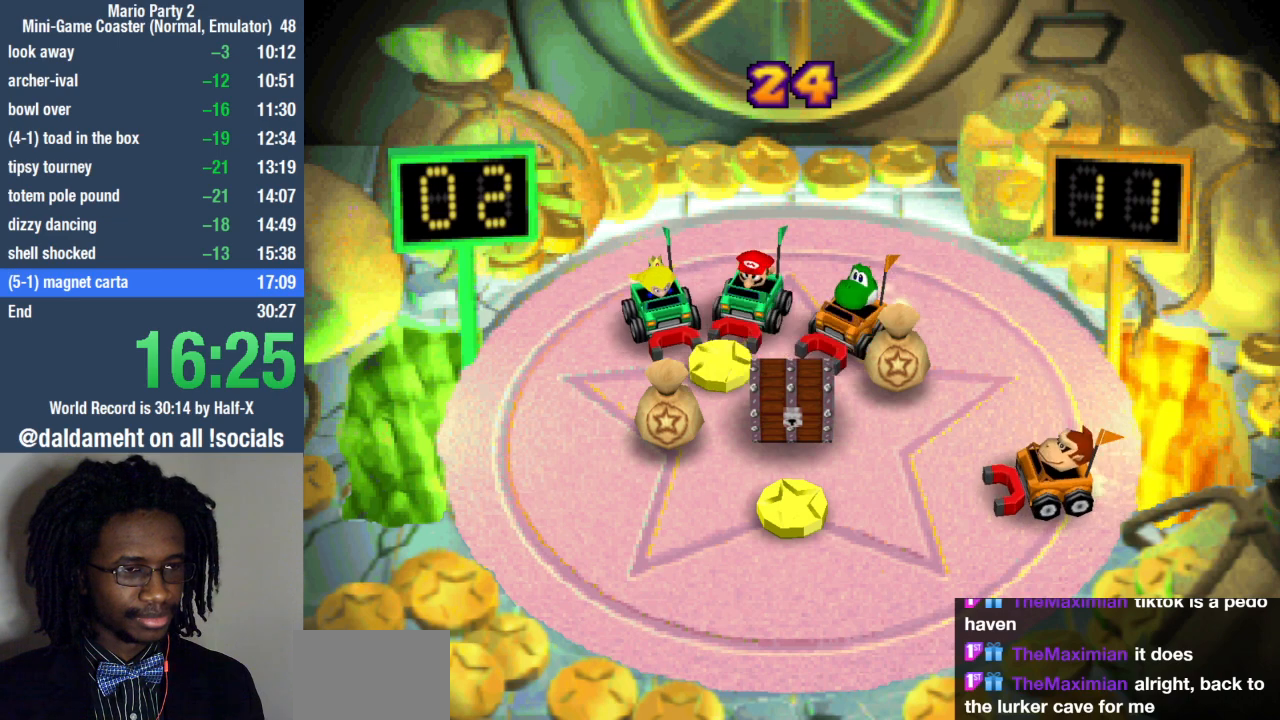
{"dt_ms": 500, "buttons": [], "left_stick": "up", "right_stick": "center", "events": [[100, "left_stick", "up-right"], [333, "left_stick", "up"]]}
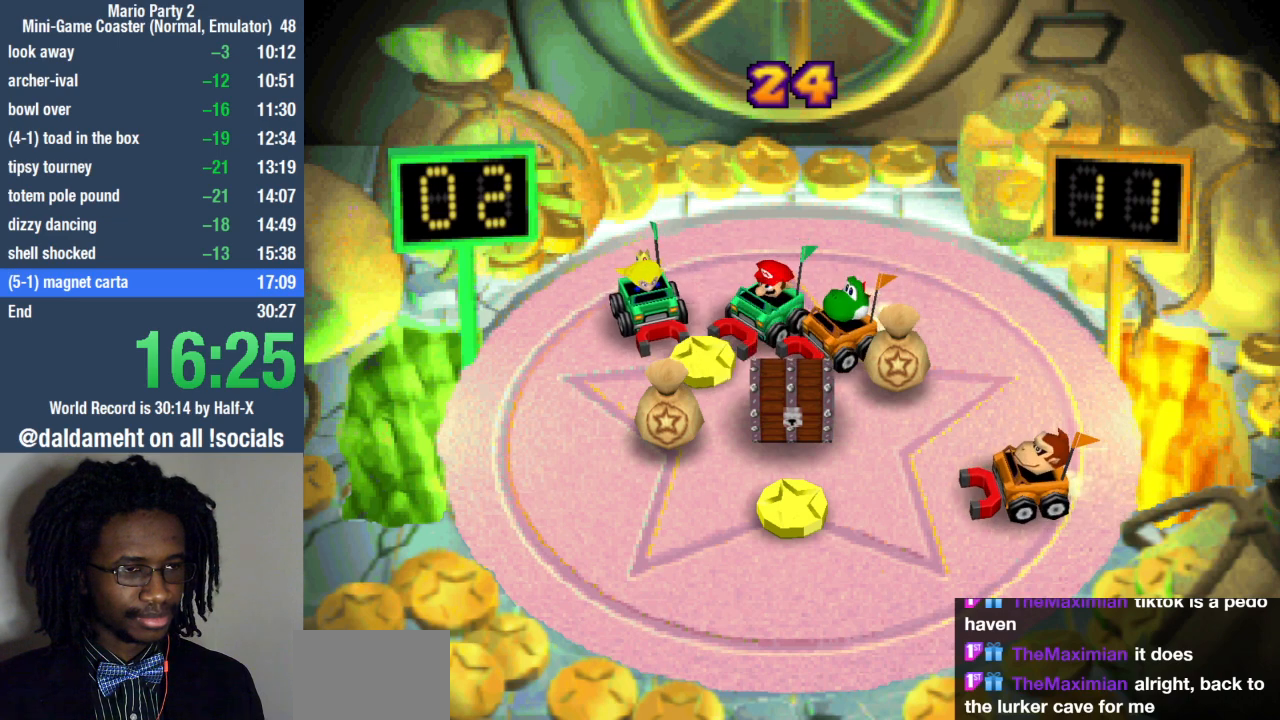
{"dt_ms": 500, "buttons": [], "left_stick": "up-right", "right_stick": "center", "events": [[267, "left_stick", "up-right"]]}
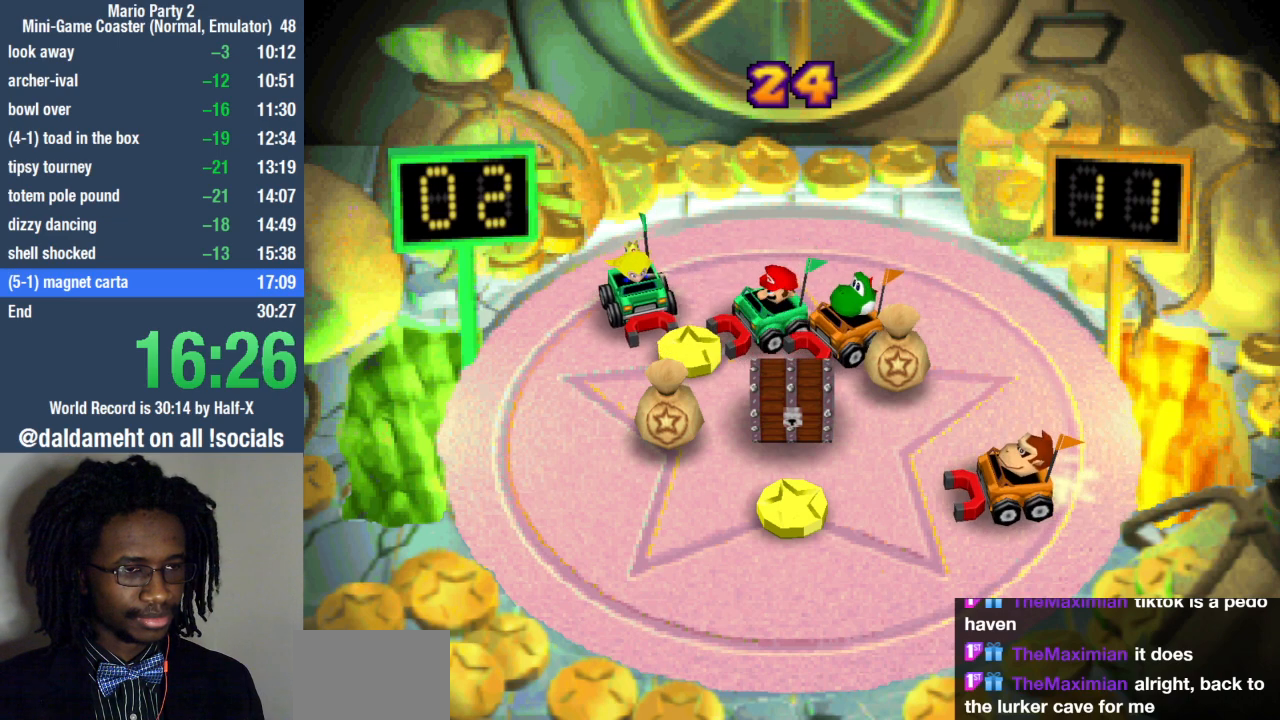
{"dt_ms": 500, "buttons": [], "left_stick": "up-right", "right_stick": "center", "events": []}
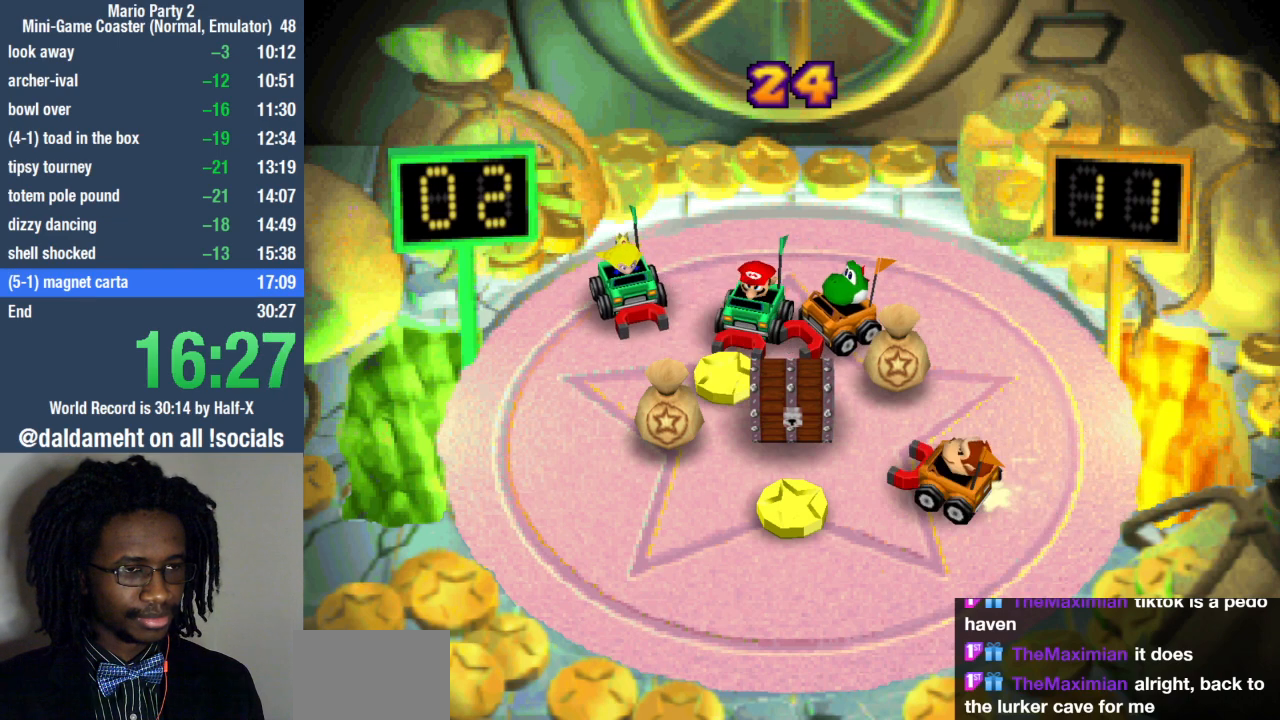
{"dt_ms": 1000, "buttons": [], "left_stick": "down", "right_stick": "center"}
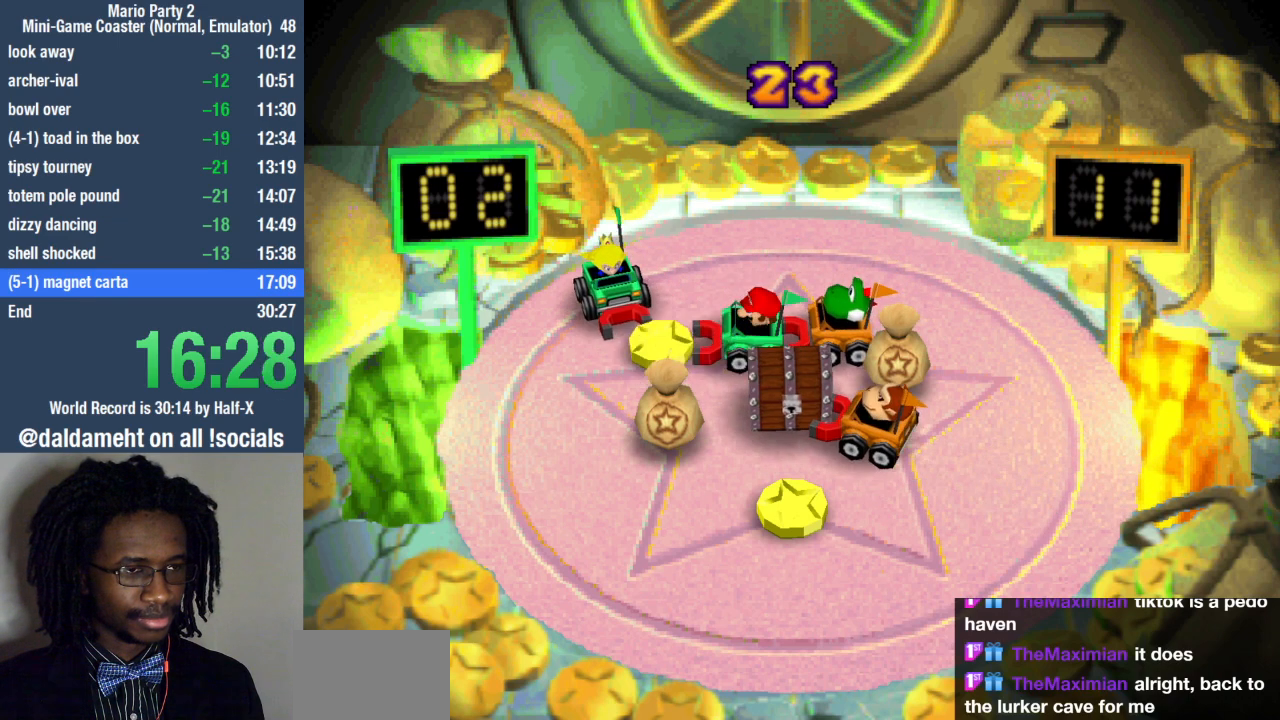
{"dt_ms": 500, "buttons": [], "left_stick": "down", "right_stick": "center", "events": []}
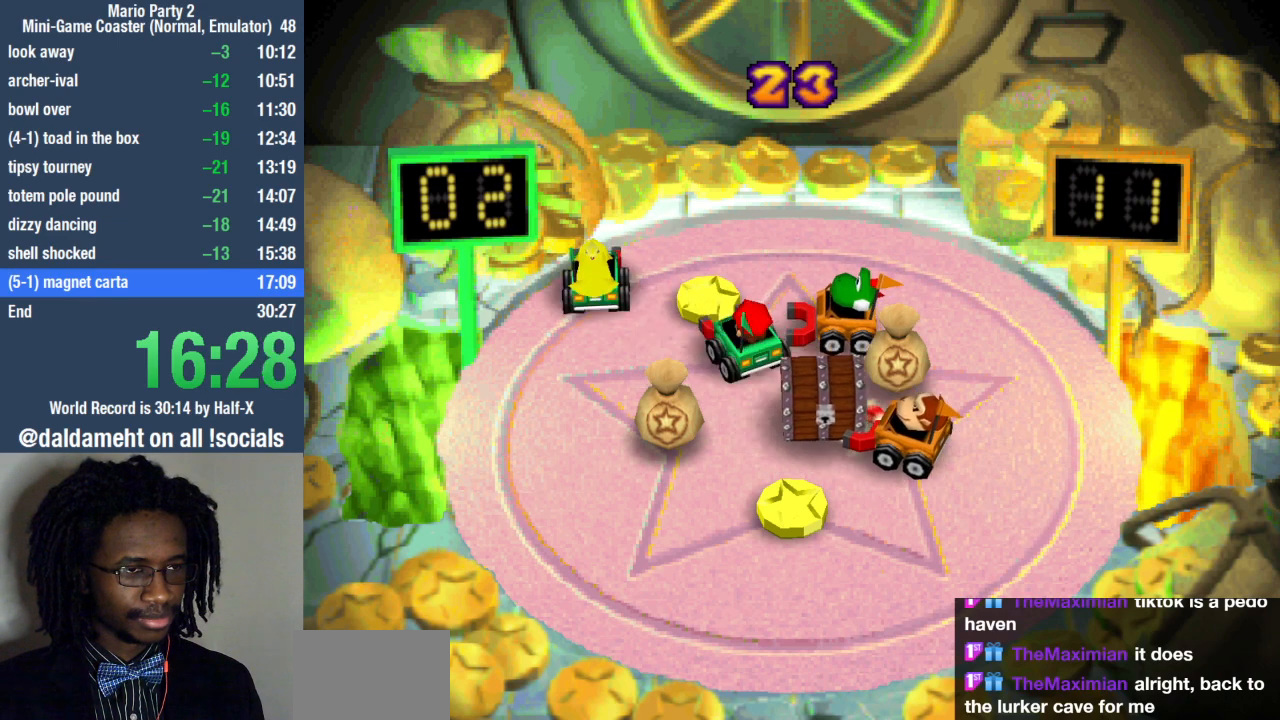
{"dt_ms": 500, "buttons": [], "left_stick": "down", "right_stick": "center", "events": []}
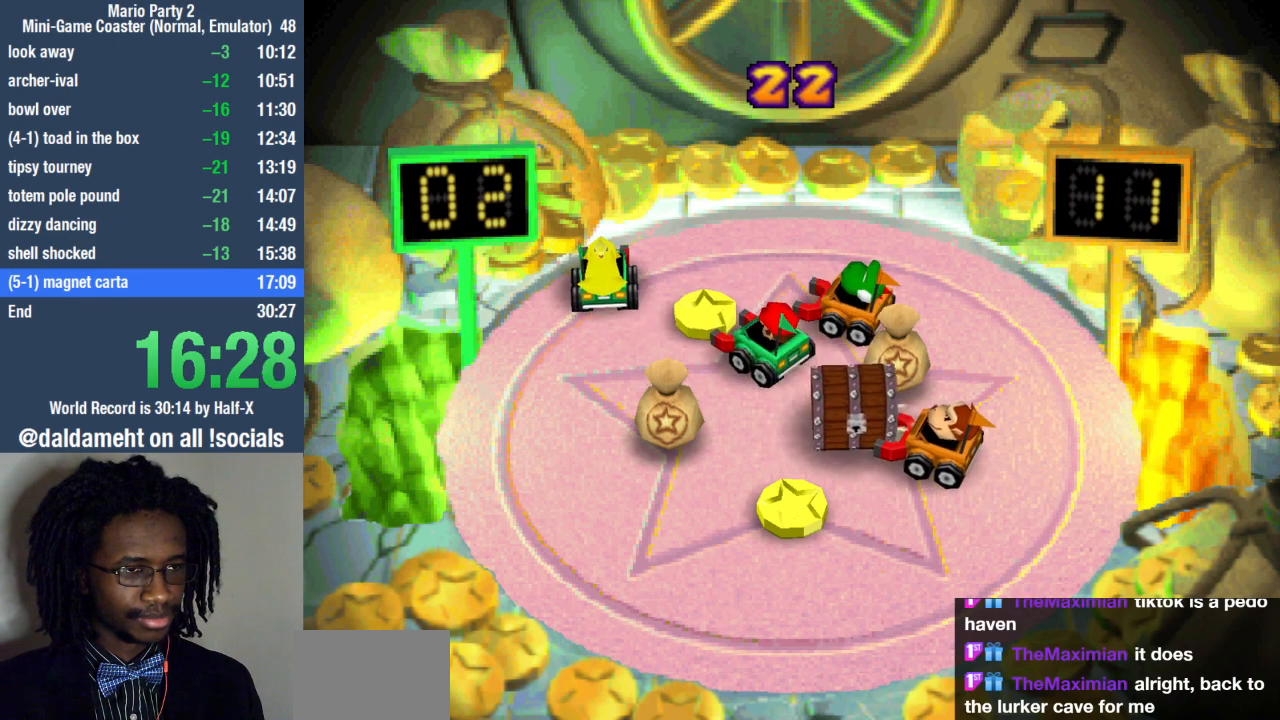
{"dt_ms": 500, "buttons": [], "left_stick": "down", "right_stick": "center", "events": []}
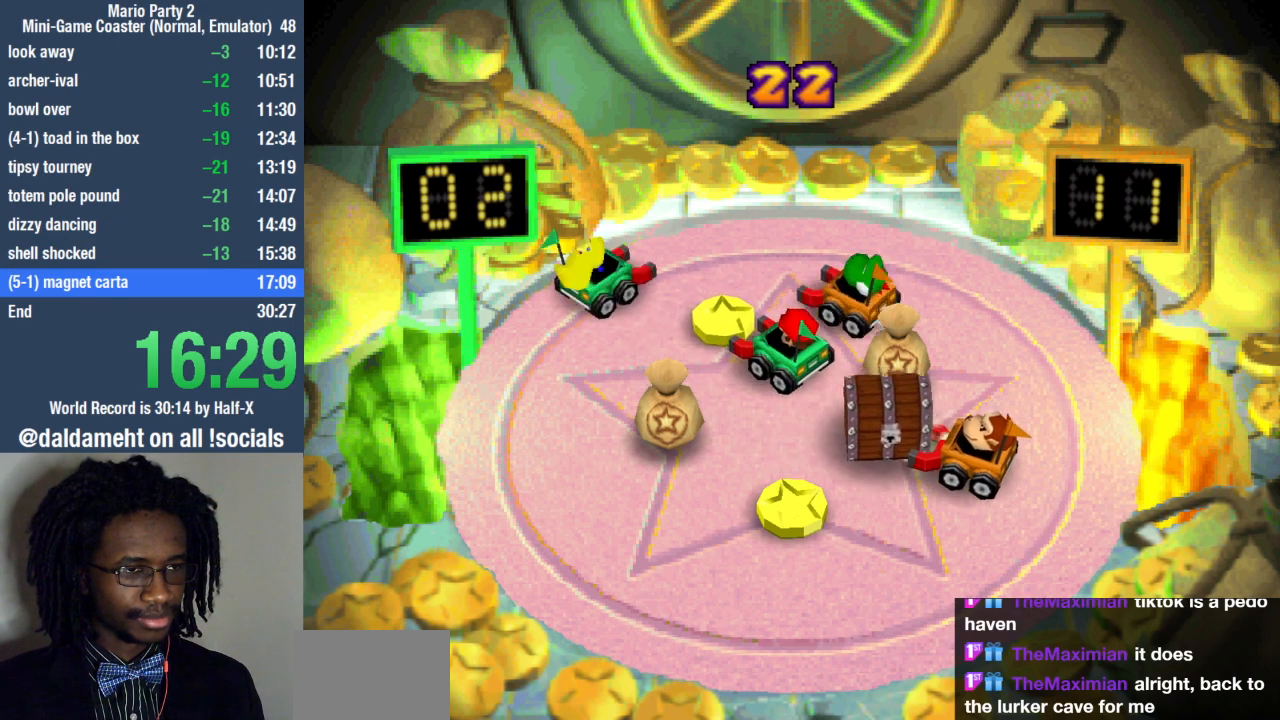
{"dt_ms": 500, "buttons": [], "left_stick": "right", "right_stick": "center", "events": [[400, "left_stick", "right"]]}
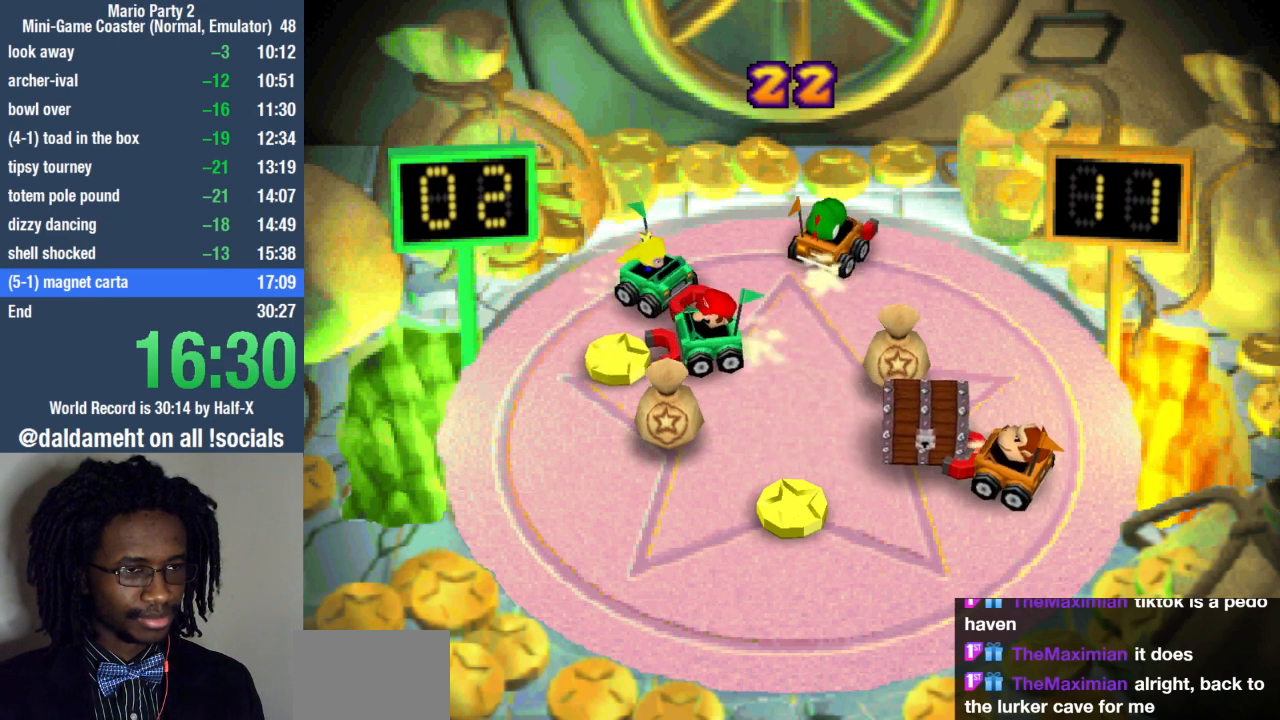
{"dt_ms": 500, "buttons": [], "left_stick": "right", "right_stick": "center", "events": []}
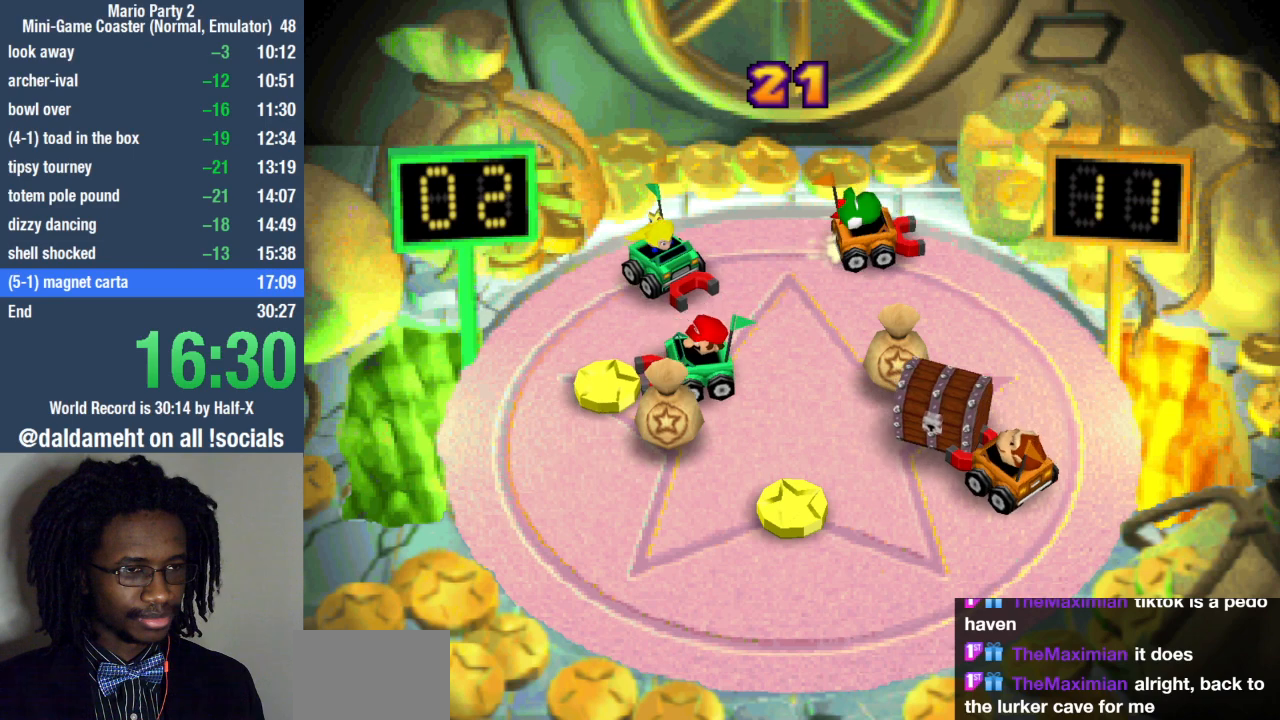
{"dt_ms": 500, "buttons": [], "left_stick": "right", "right_stick": "center", "events": []}
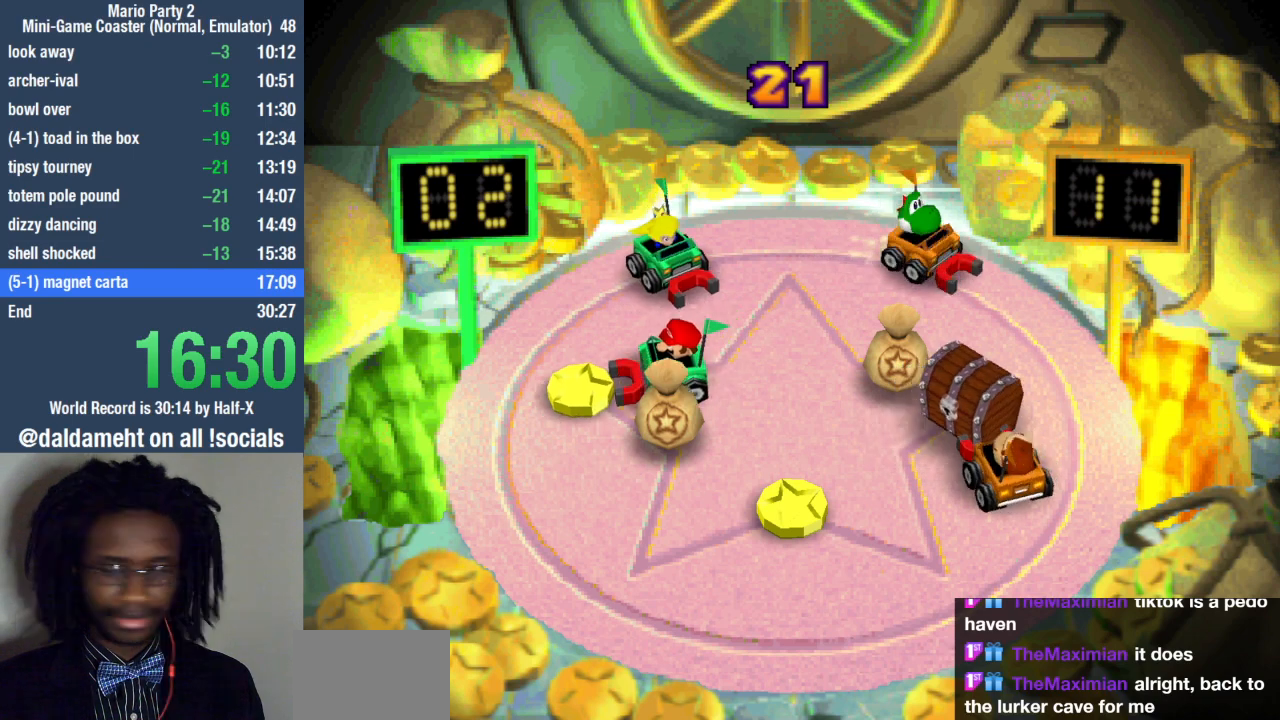
{"dt_ms": 500, "buttons": [], "left_stick": "right", "right_stick": "center", "events": []}
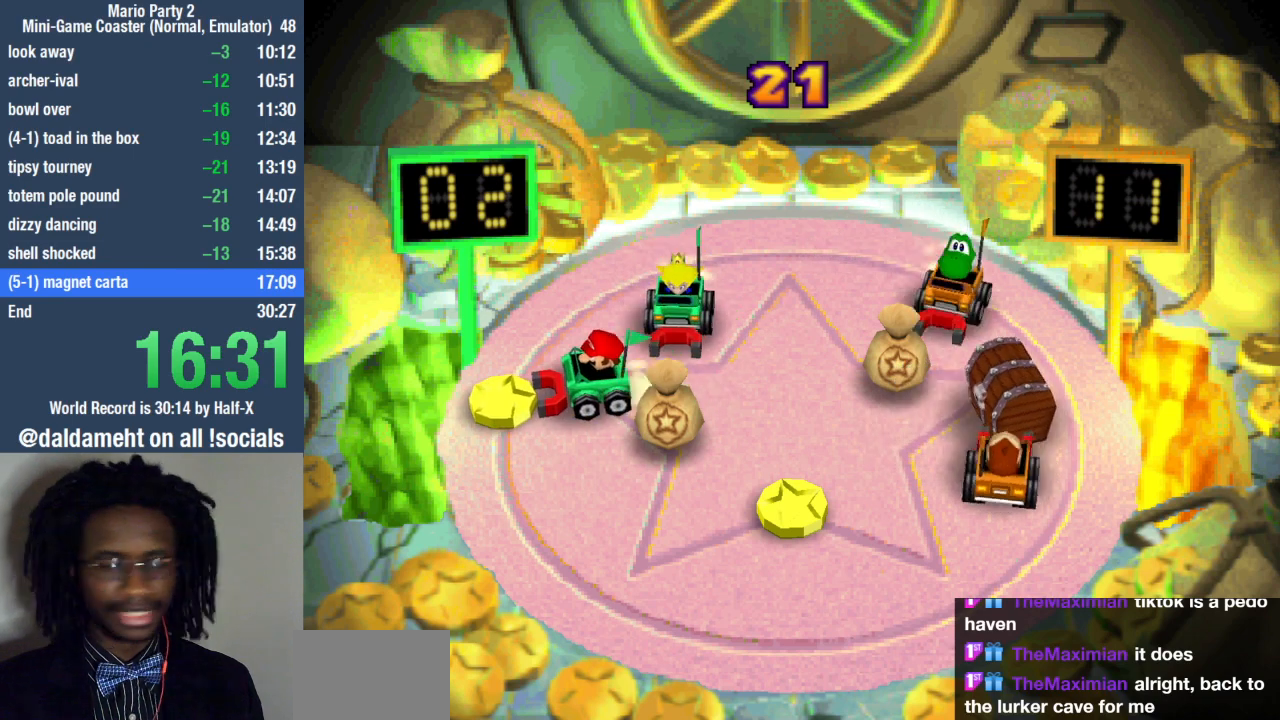
{"dt_ms": 500, "buttons": [], "left_stick": "right", "right_stick": "center", "events": []}
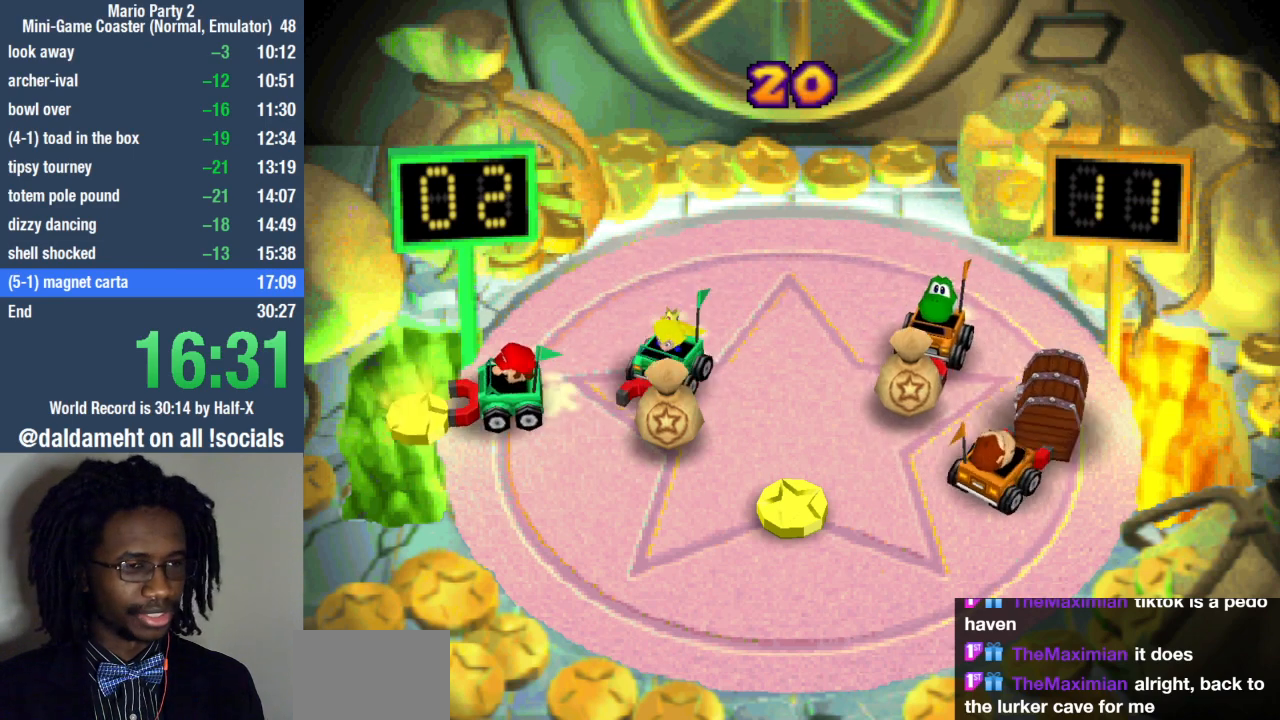
{"dt_ms": 500, "buttons": [], "left_stick": "up-right", "right_stick": "center", "events": [[333, "left_stick", "up-right"]]}
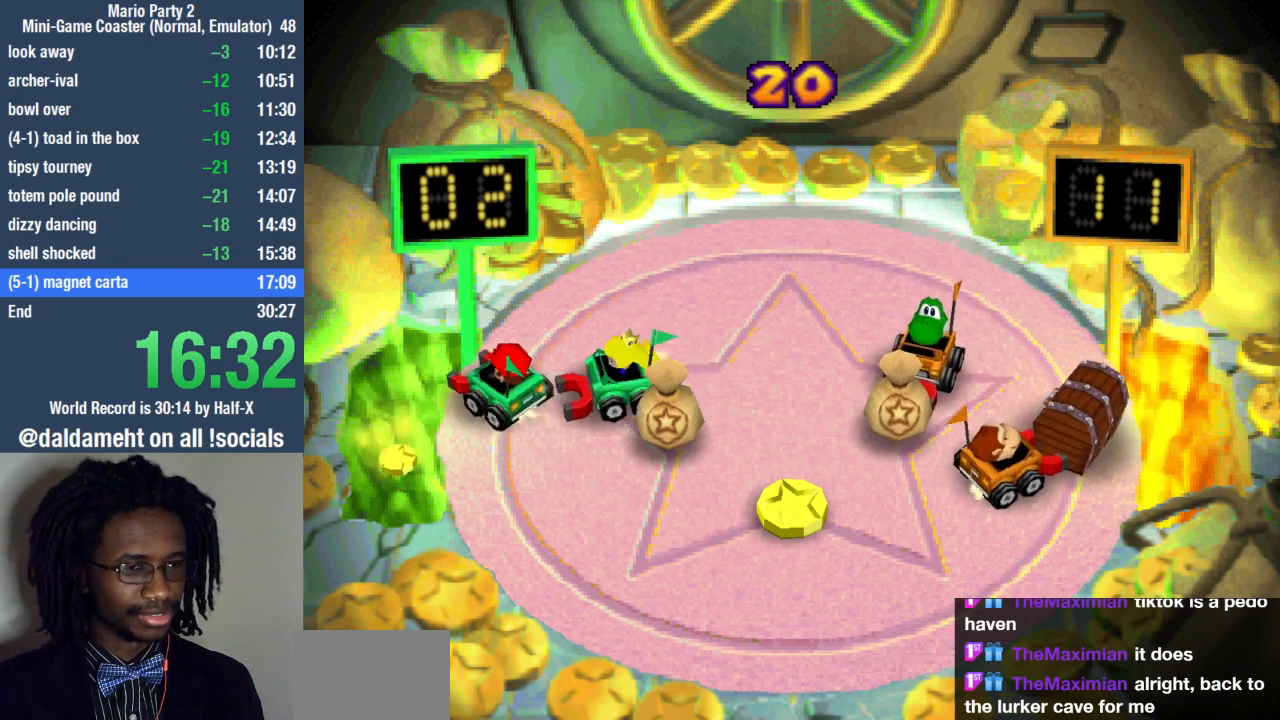
{"dt_ms": 500, "buttons": [], "left_stick": "up", "right_stick": "center", "events": [[300, "left_stick", "up"]]}
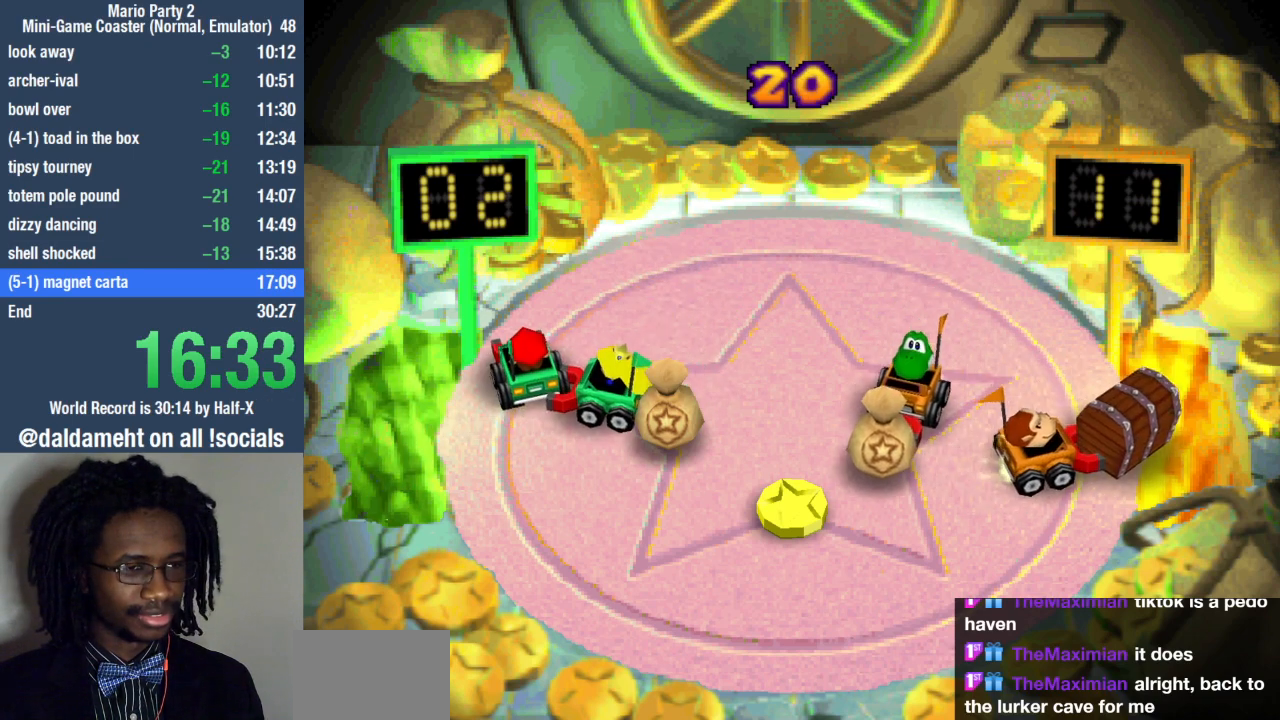
{"dt_ms": 500, "buttons": [], "left_stick": "up", "right_stick": "center", "events": []}
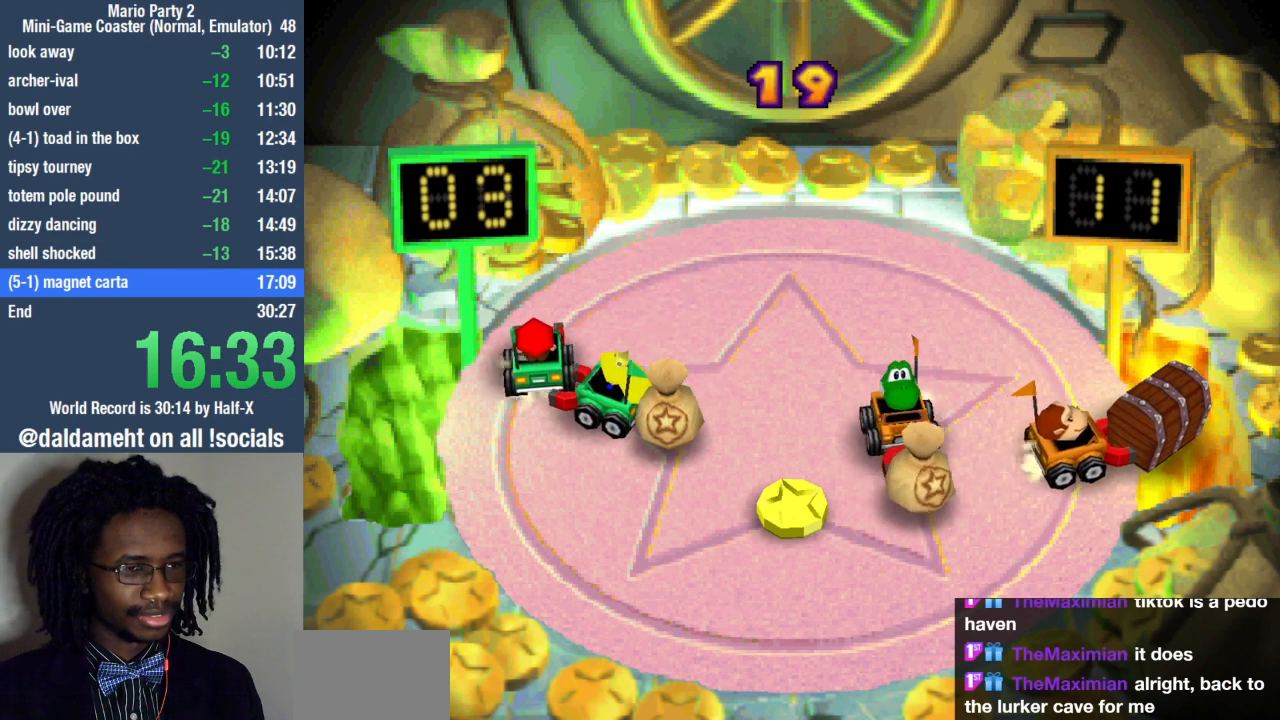
{"dt_ms": 500, "buttons": [], "left_stick": "up-left", "right_stick": "center", "events": [[300, "left_stick", "up-left"]]}
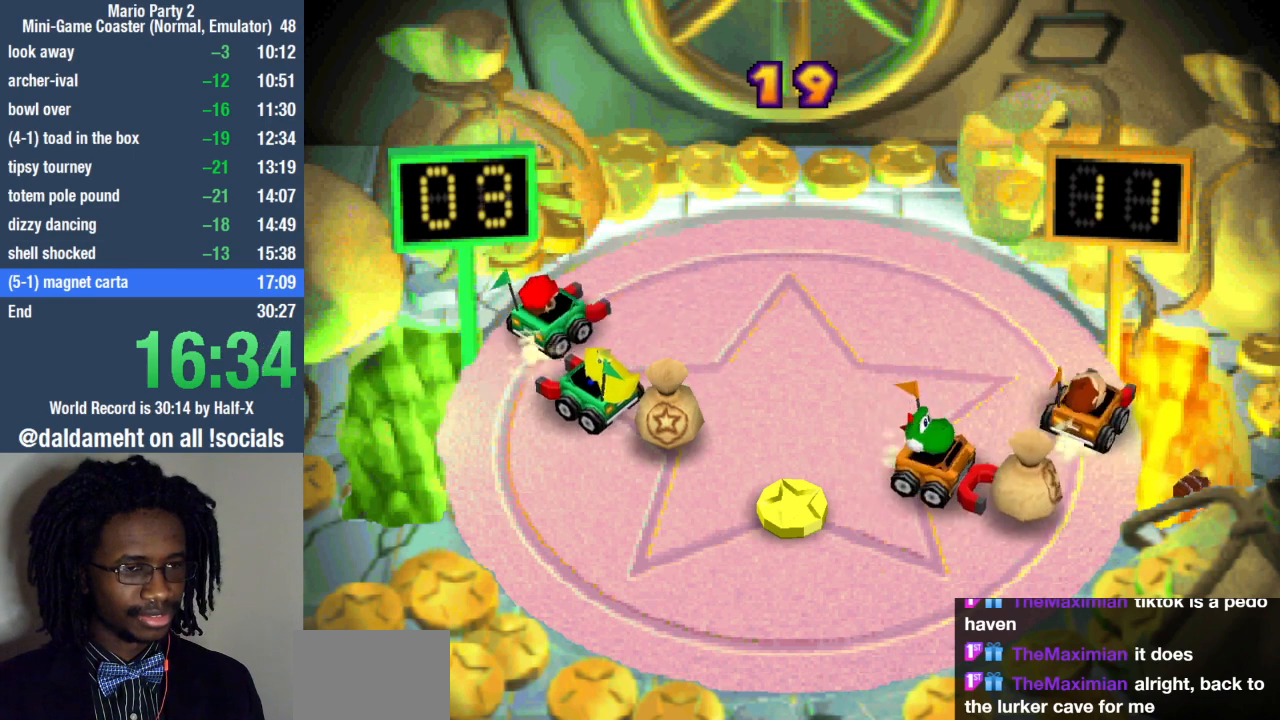
{"dt_ms": 500, "buttons": [], "left_stick": "up-left", "right_stick": "center", "events": []}
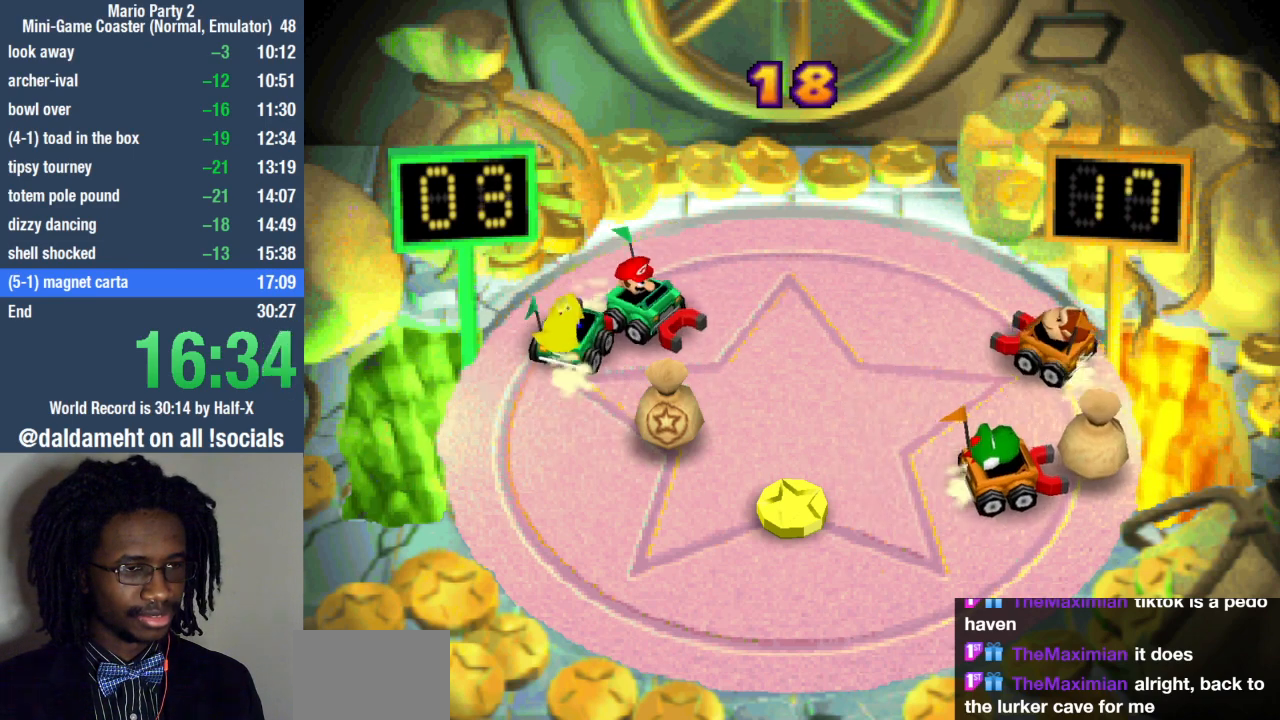
{"dt_ms": 500, "buttons": [], "left_stick": "up-left", "right_stick": "center", "events": []}
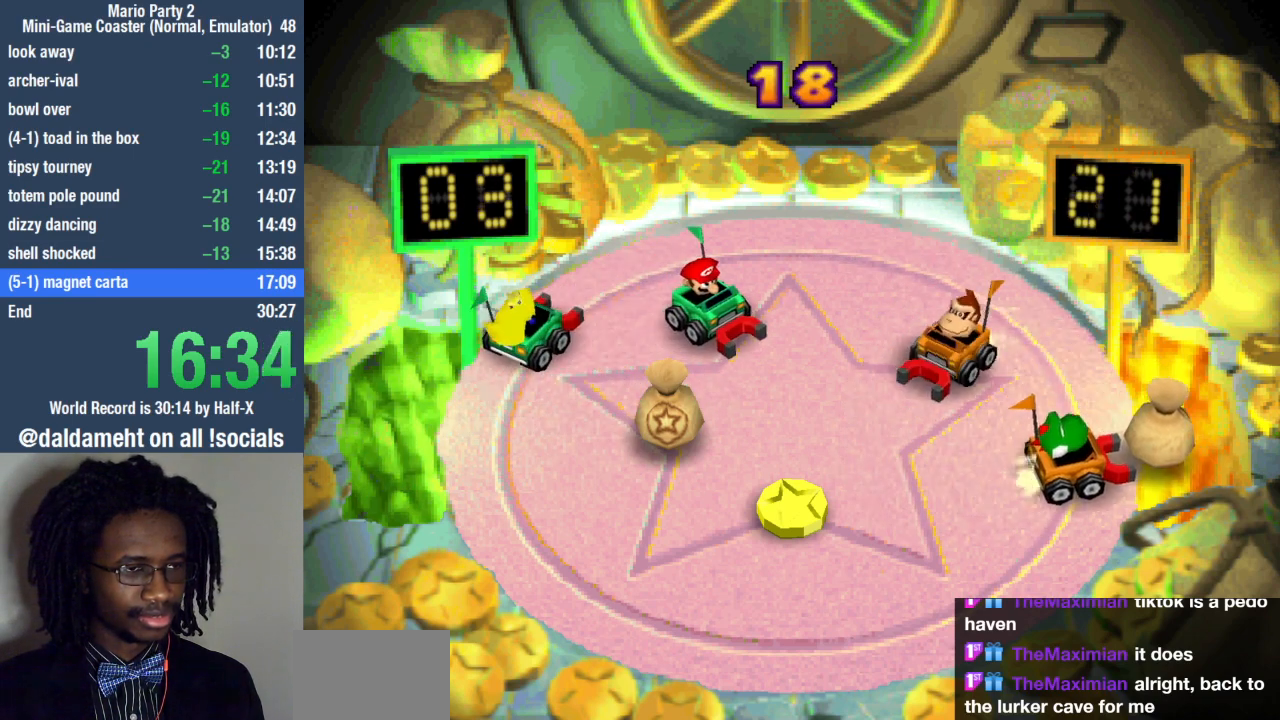
{"dt_ms": 500, "buttons": [], "left_stick": "up-right", "right_stick": "center", "events": [[167, "left_stick", "up"], [367, "left_stick", "up-right"]]}
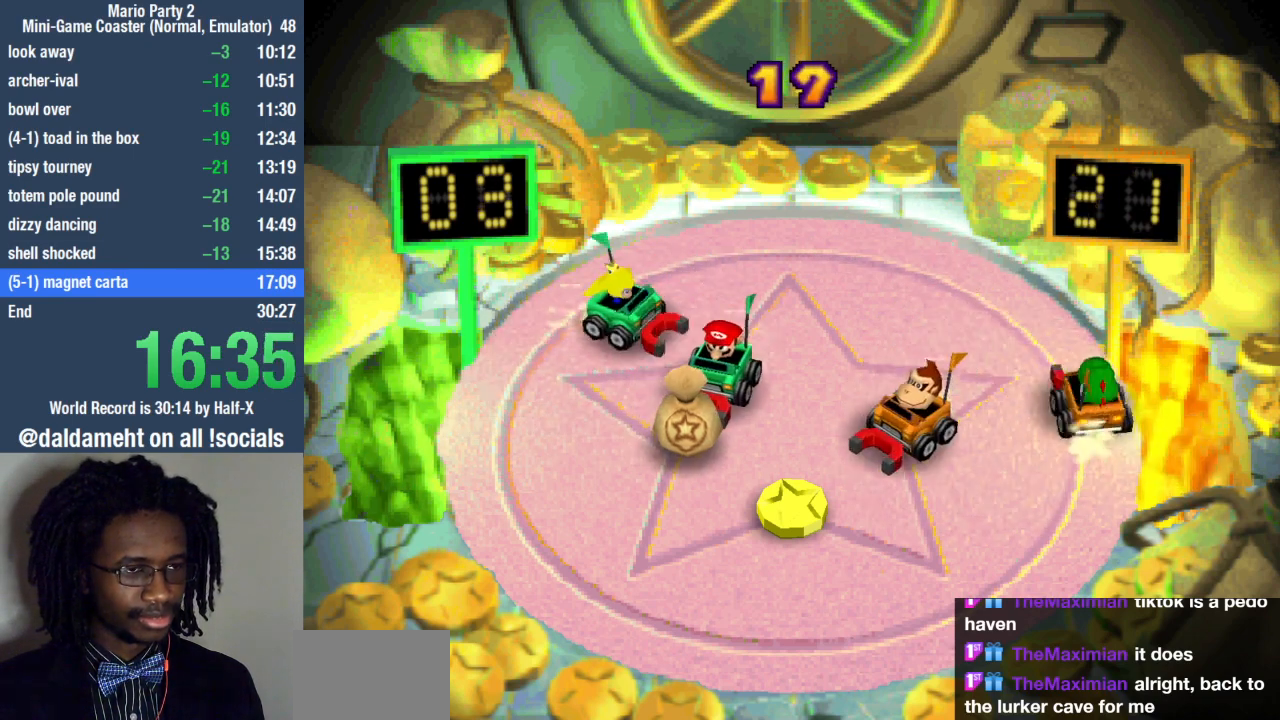
{"dt_ms": 500, "buttons": [], "left_stick": "up-left", "right_stick": "center", "events": [[67, "left_stick", "up"], [400, "left_stick", "up-left"]]}